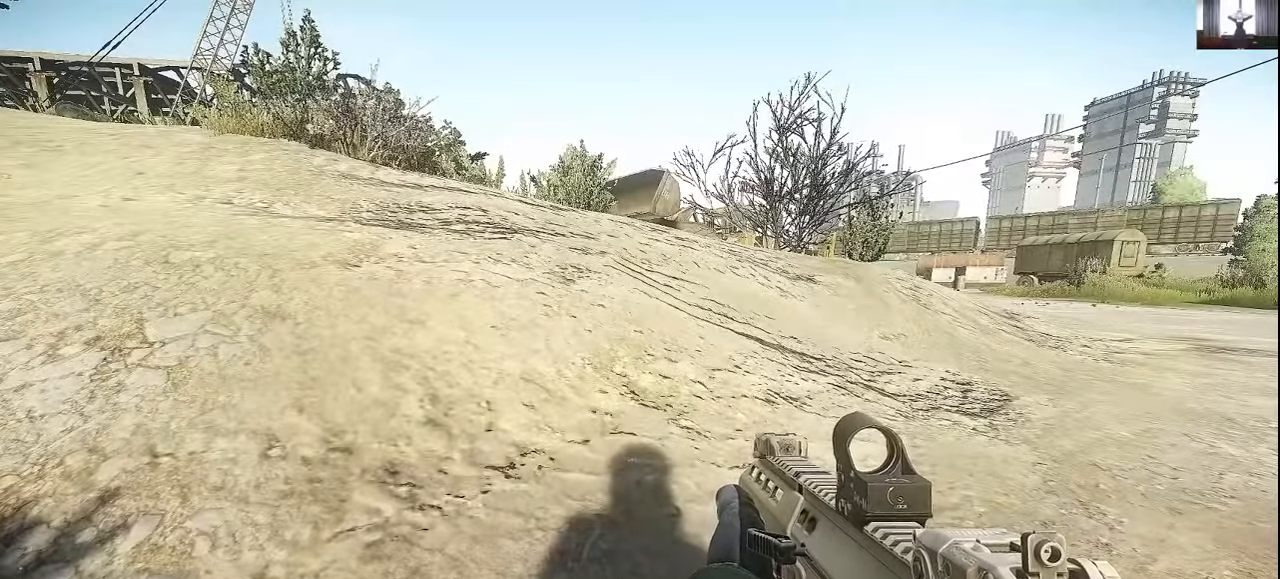
Gameplay with keyboard and mouse; each line is a JSON object with the keys and mouse buttons held at the frame after it. "events" lists presses ("down") and releases ("up") of "1", "2", "3", "4", "5", "a", "alt", "c", "caps_lock", "ctrl", "d", "e", "f", "g", "q", "r", "s", "shift", "space", "t", "tab", "v", "w", "x", "z", "mouse_left", "mouse_wheel" and "mouse_right" between this image and that frame as [ms after this image, input, new state], when the widget could be followed in between. "mouse_left", "mouse_wheel", "mouse_right" = the "left", "wheel", "right" buttons of the "mouse" list. No other keys are recorded. "wheel" means that the mouse wheel is clicked or scrolled. Not read: mouse_move.
{"keys": ["w"], "mouse": [], "events": [[67, "w", "down"], [167, "c", "down"], [267, "c", "up"]]}
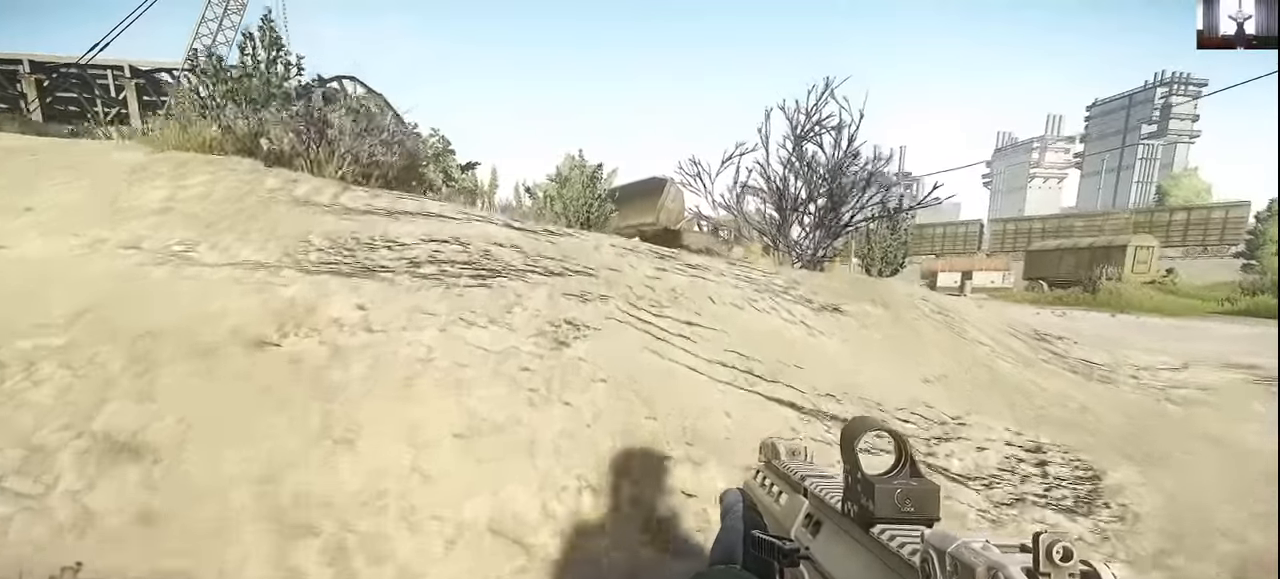
{"keys": ["alt", "t"], "mouse": [], "events": [[367, "alt", "down"], [367, "w", "up"], [500, "t", "down"]]}
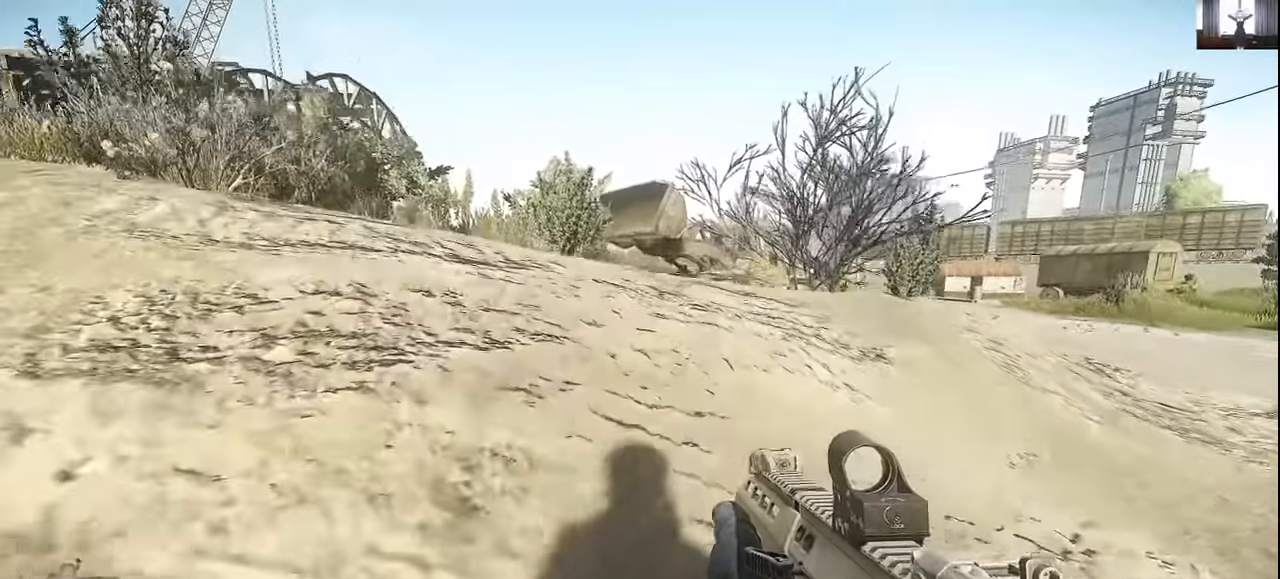
{"keys": ["w"], "mouse": [], "events": [[67, "alt", "up"], [67, "t", "up"], [167, "w", "down"]]}
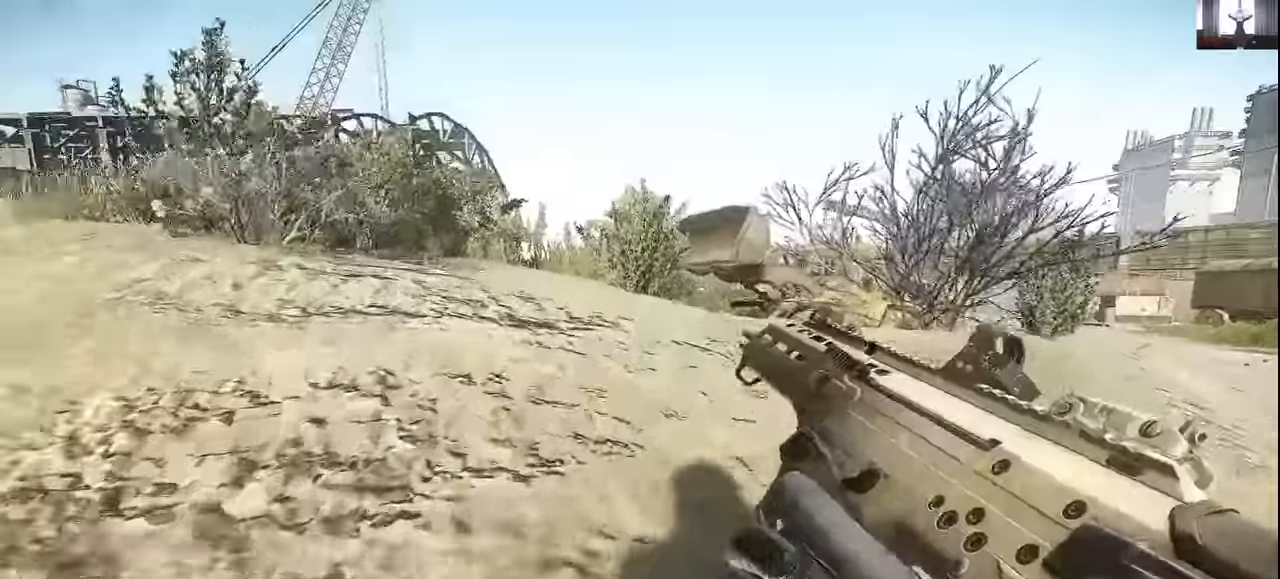
{"keys": ["w"], "mouse": [], "events": []}
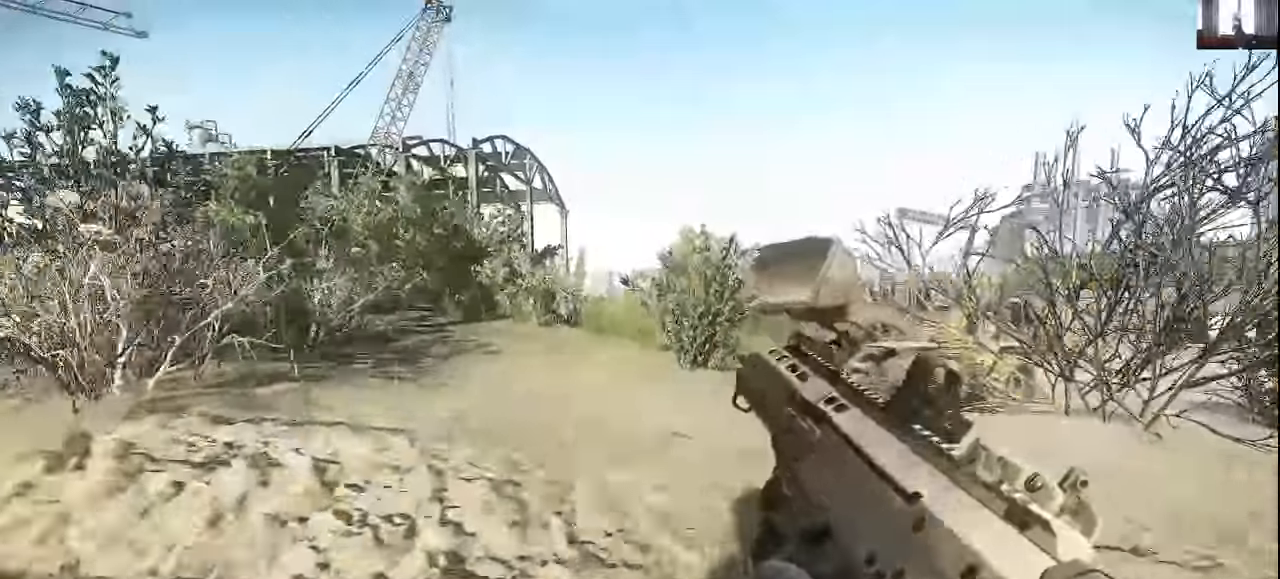
{"keys": ["w"], "mouse": [], "events": [[133, "d", "down"], [367, "d", "up"]]}
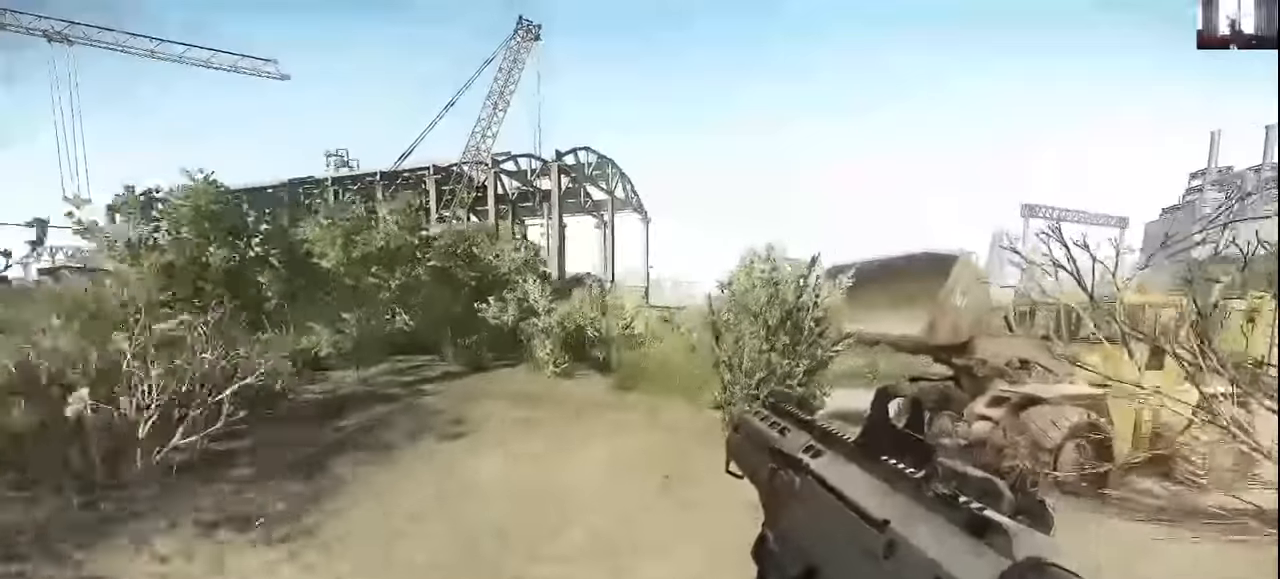
{"keys": ["d", "w"], "mouse": [], "events": [[467, "d", "down"]]}
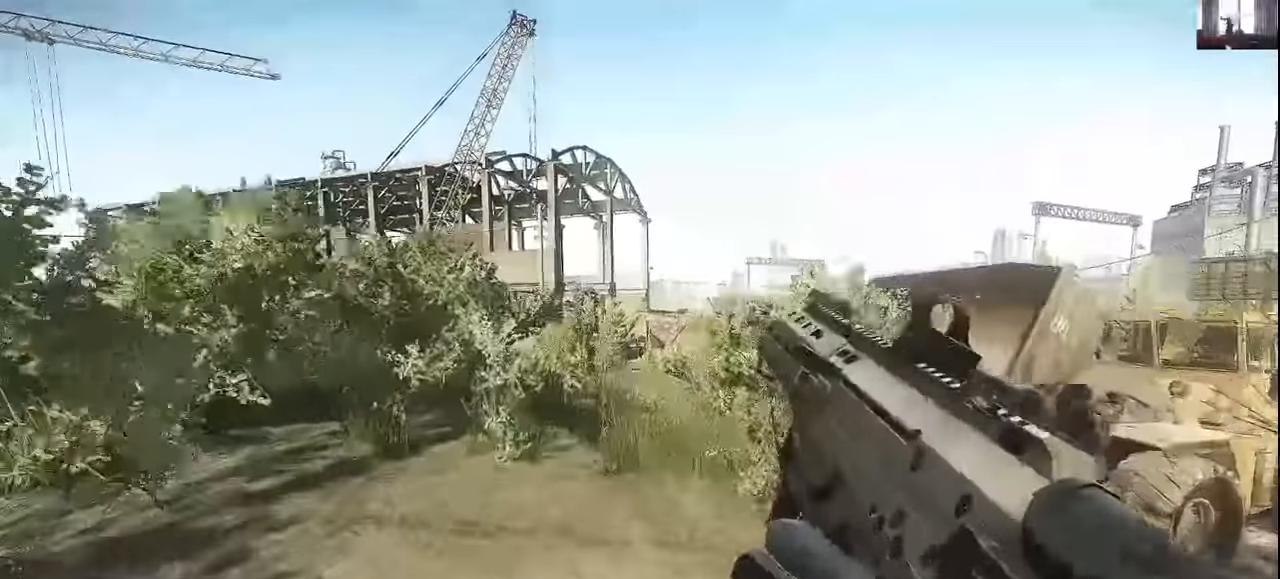
{"keys": ["w"], "mouse": [], "events": [[167, "d", "up"]]}
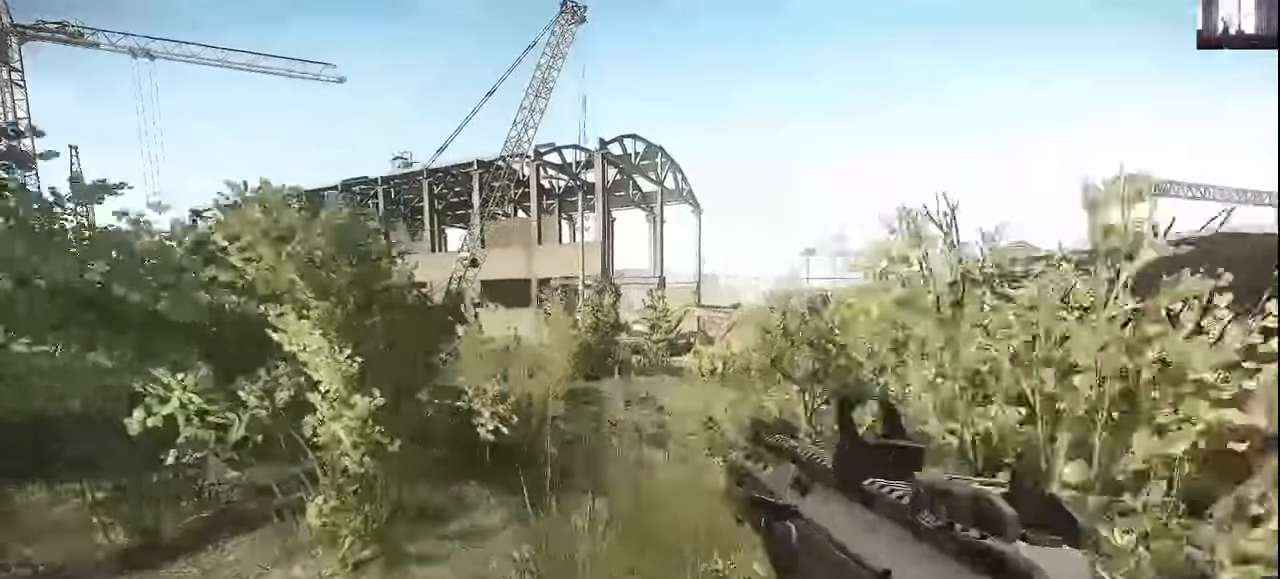
{"keys": ["w"], "mouse": [], "events": []}
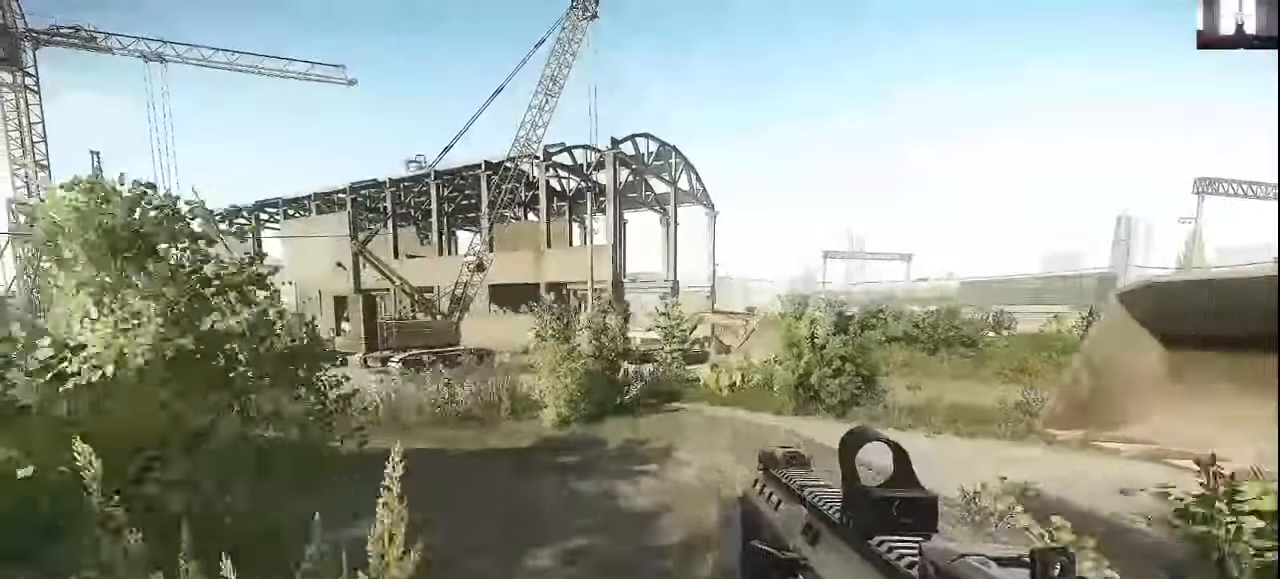
{"keys": ["d", "w"], "mouse": [], "events": [[67, "d", "down"]]}
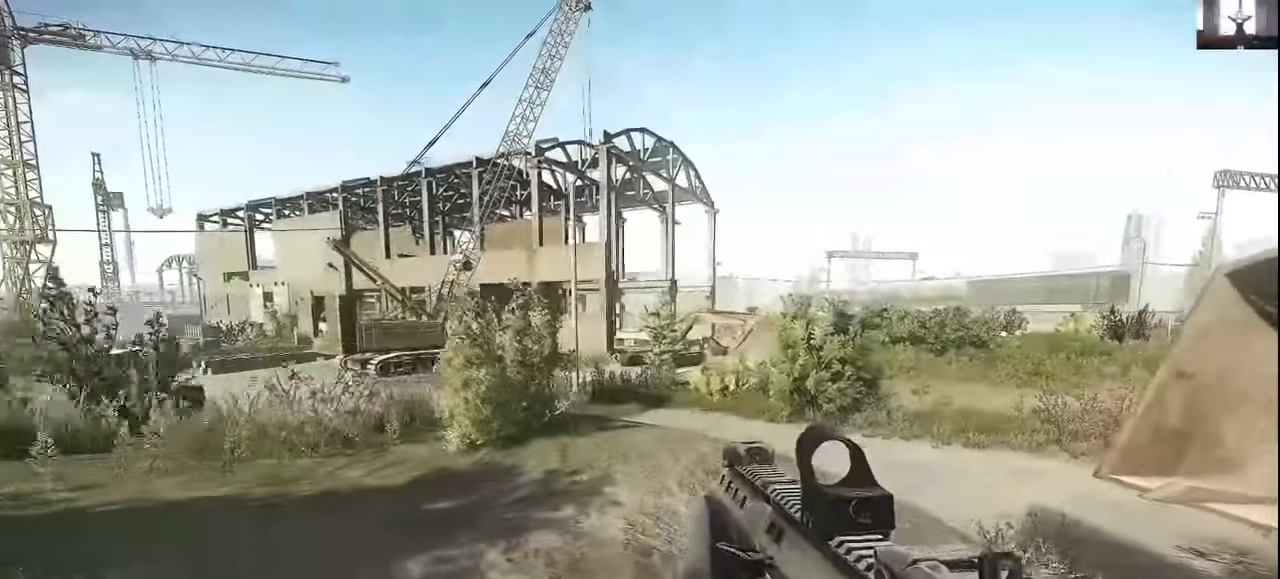
{"keys": ["w"], "mouse": [], "events": [[167, "d", "up"]]}
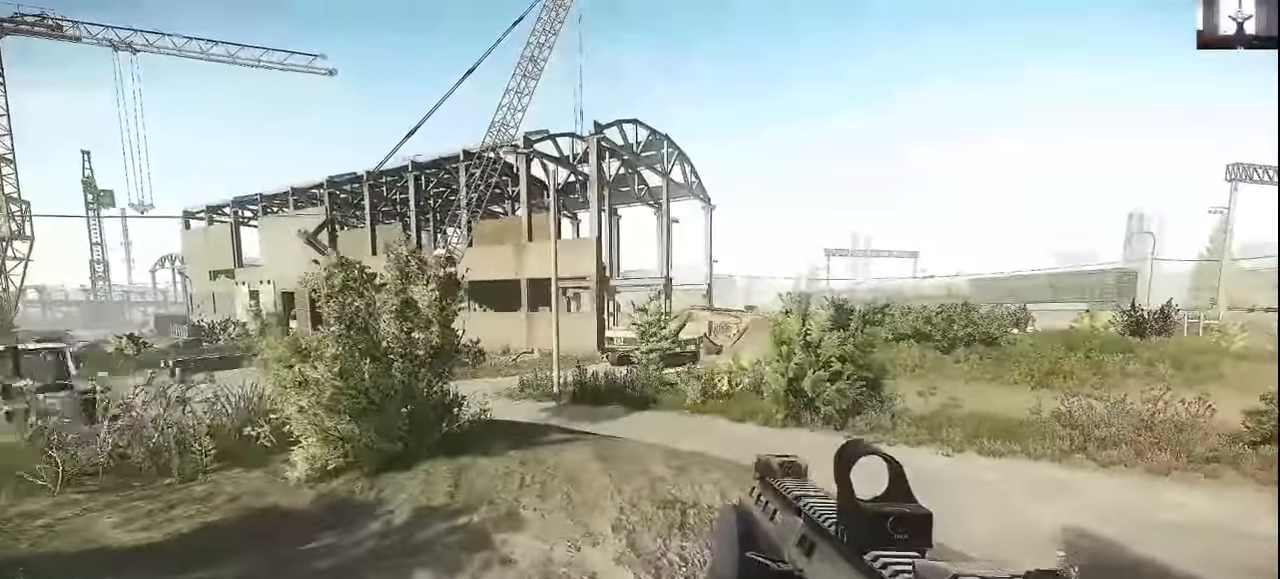
{"keys": ["w"], "mouse": [], "events": []}
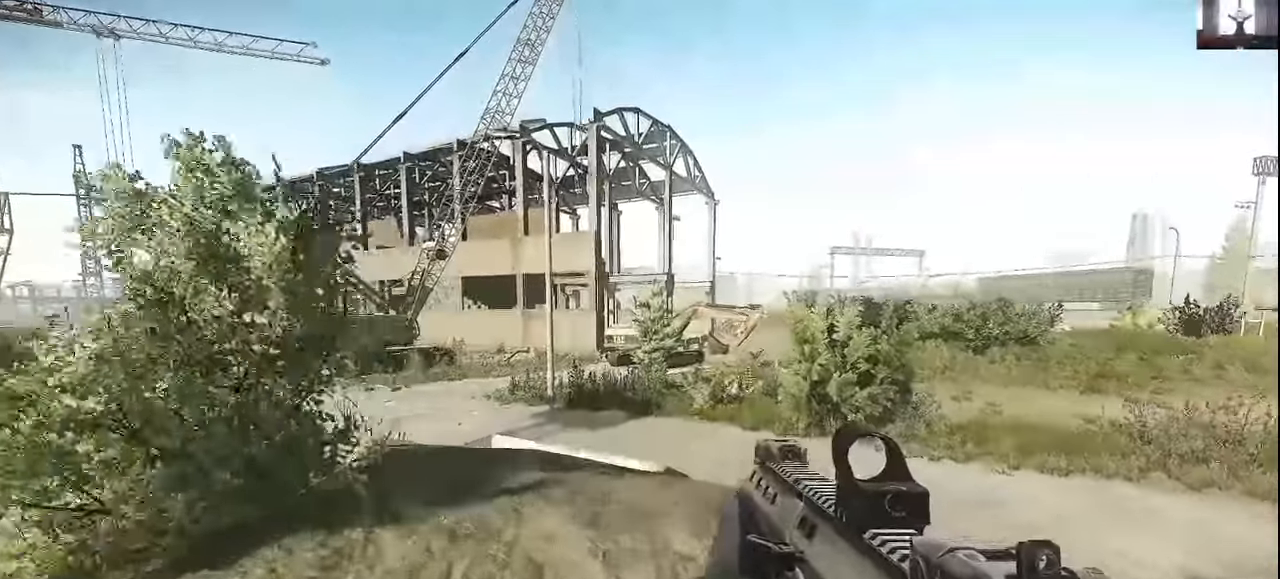
{"keys": ["d", "w"], "mouse": [], "events": [[267, "d", "down"]]}
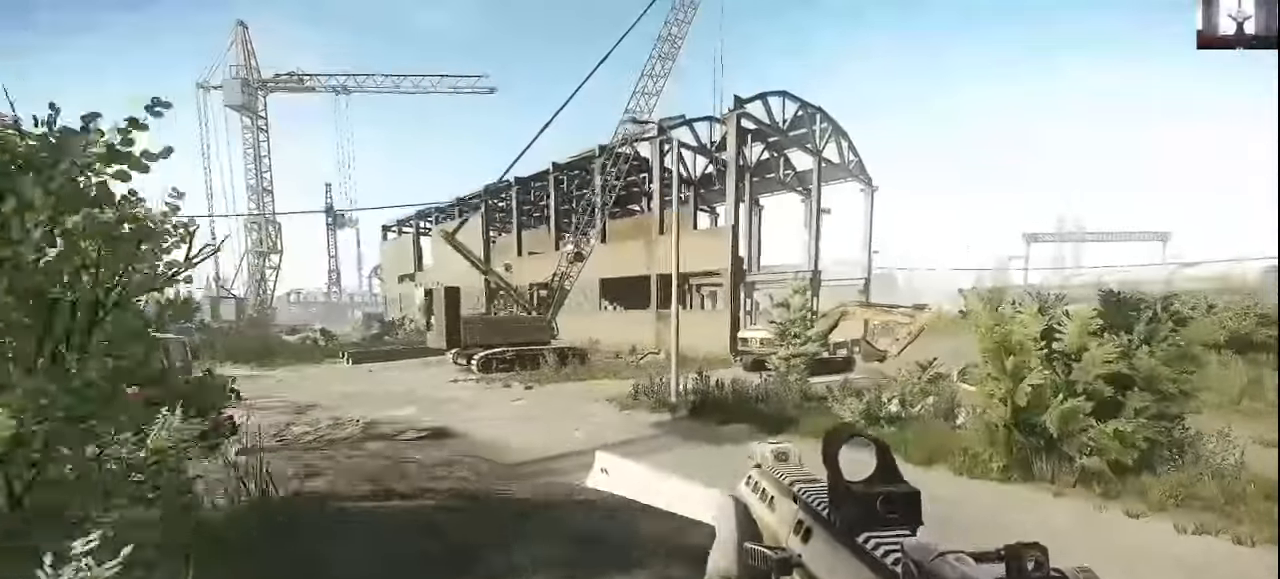
{"keys": ["d", "w"], "mouse": [], "events": [[367, "mouse_right", "down"], [467, "mouse_right", "up"]]}
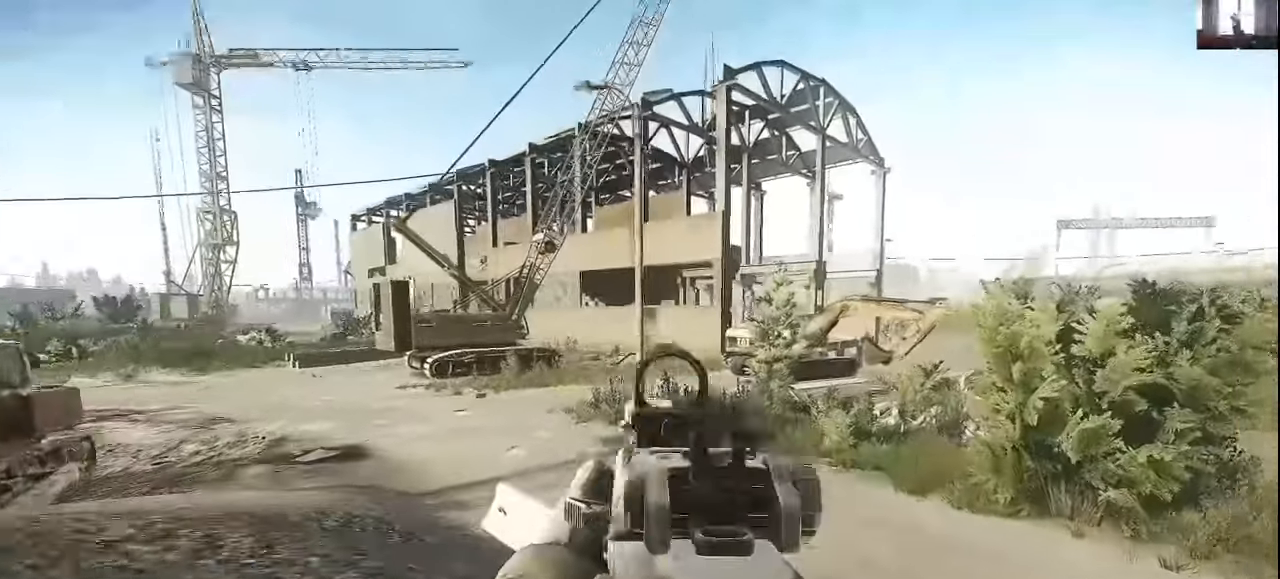
{"keys": ["d", "w"], "mouse": [], "events": []}
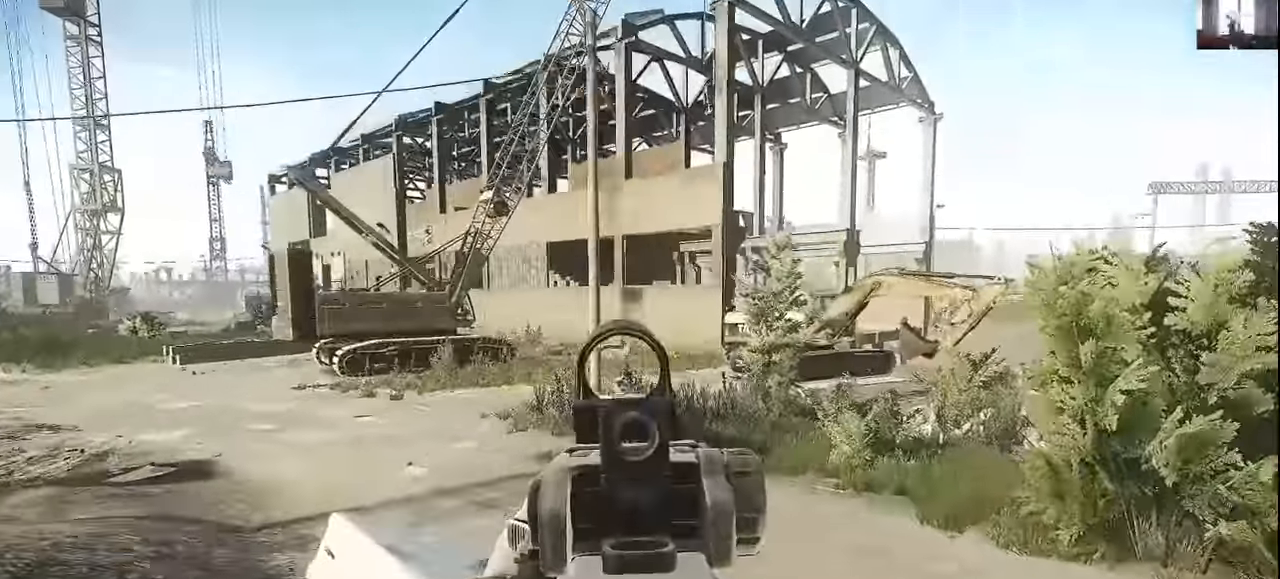
{"keys": ["w"], "mouse": [], "events": [[134, "d", "up"], [167, "mouse_right", "down"], [267, "mouse_right", "up"]]}
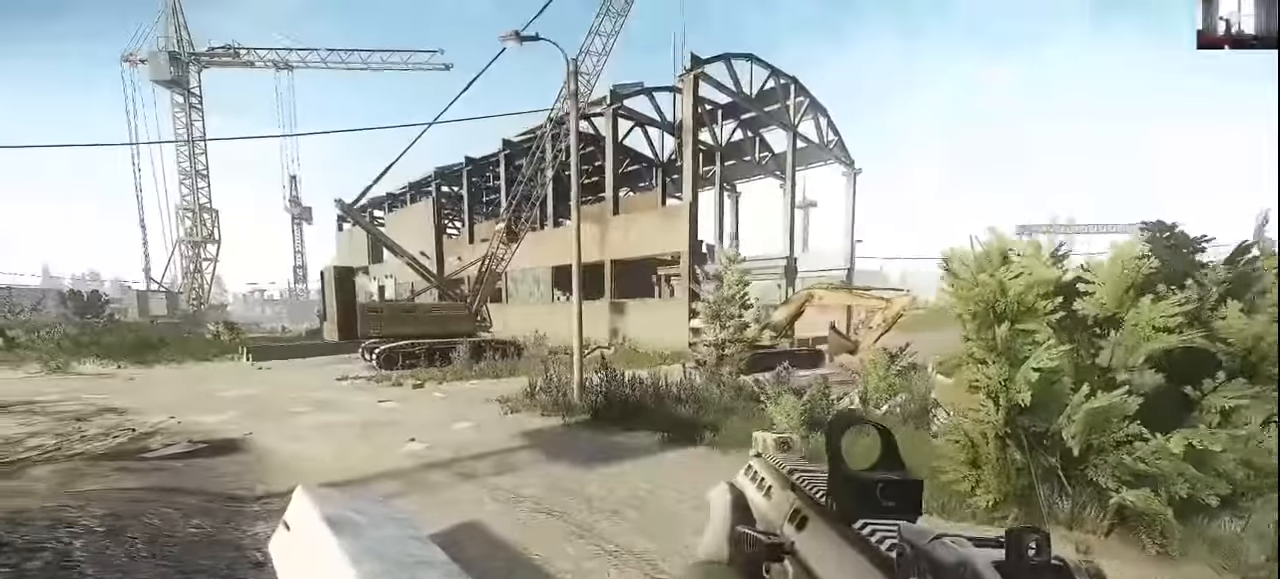
{"keys": ["w"], "mouse": [], "events": [[67, "w", "up"], [167, "alt", "down"], [200, "mouse_right", "down"], [267, "mouse_right", "up"], [334, "alt", "up"], [367, "w", "down"]]}
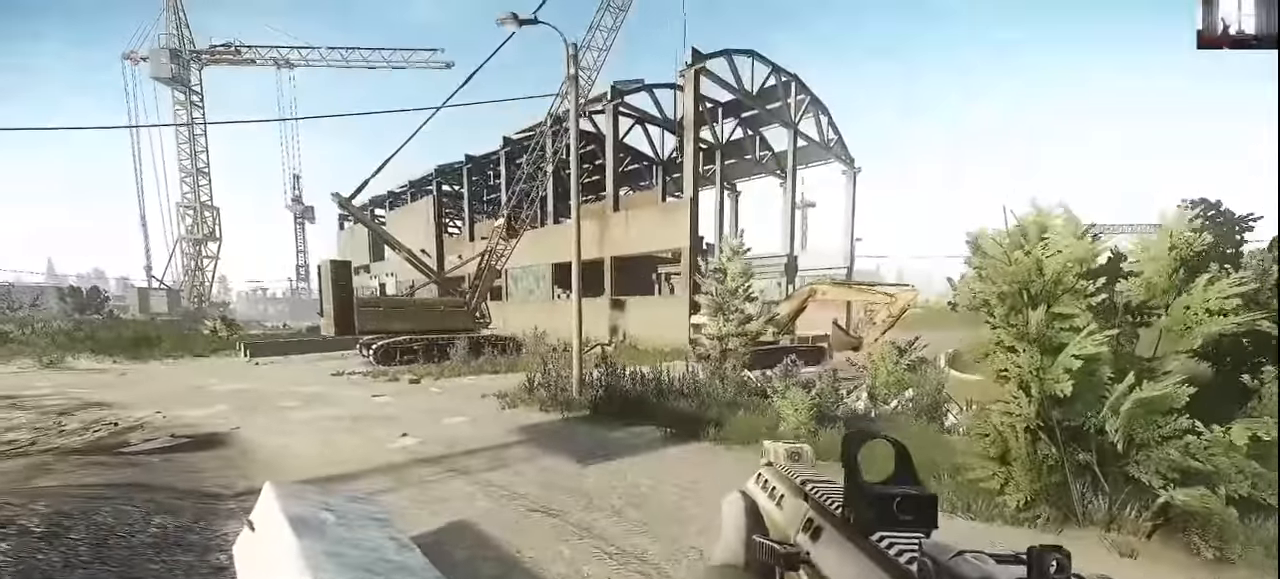
{"keys": ["w"], "mouse": [], "events": []}
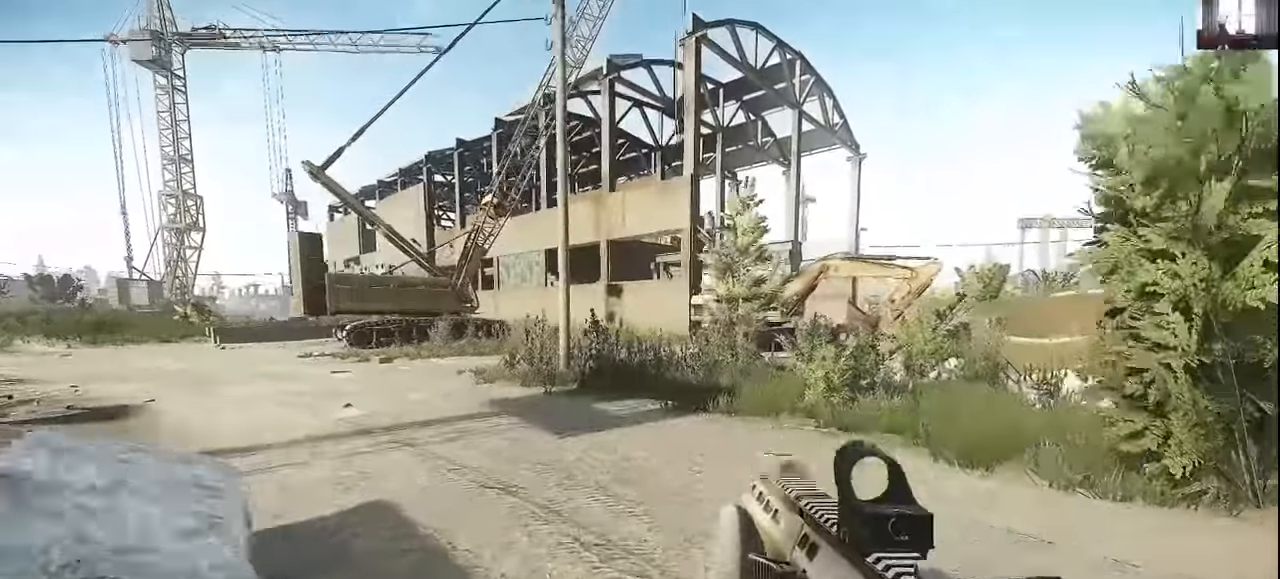
{"keys": ["w"], "mouse": [], "events": []}
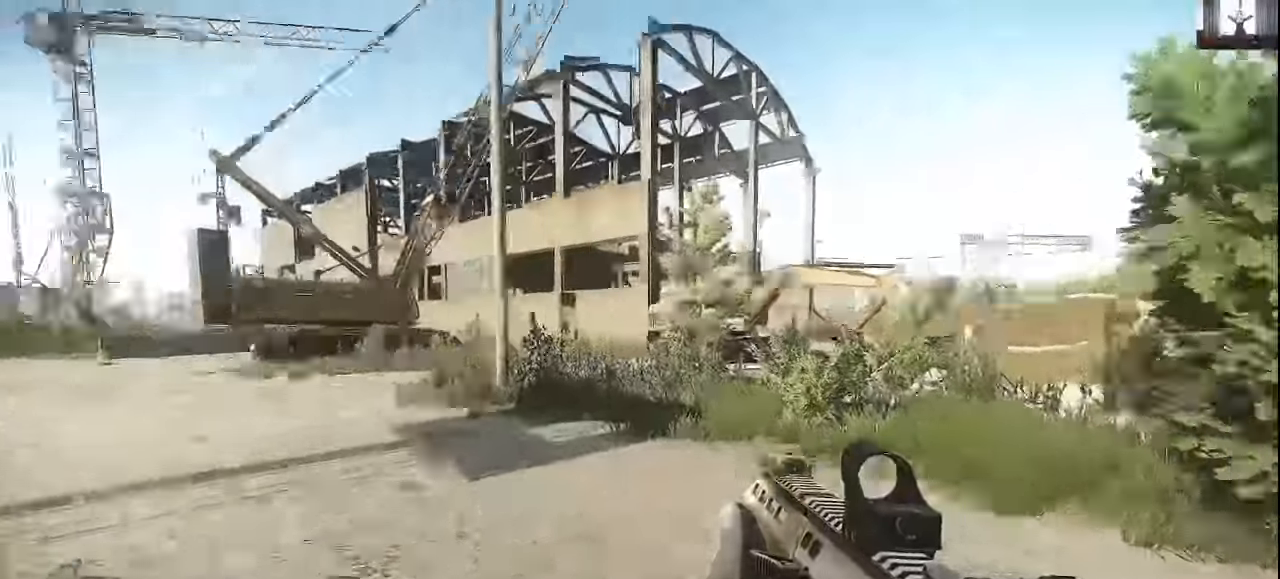
{"keys": ["a", "w"], "mouse": [], "events": [[234, "a", "down"]]}
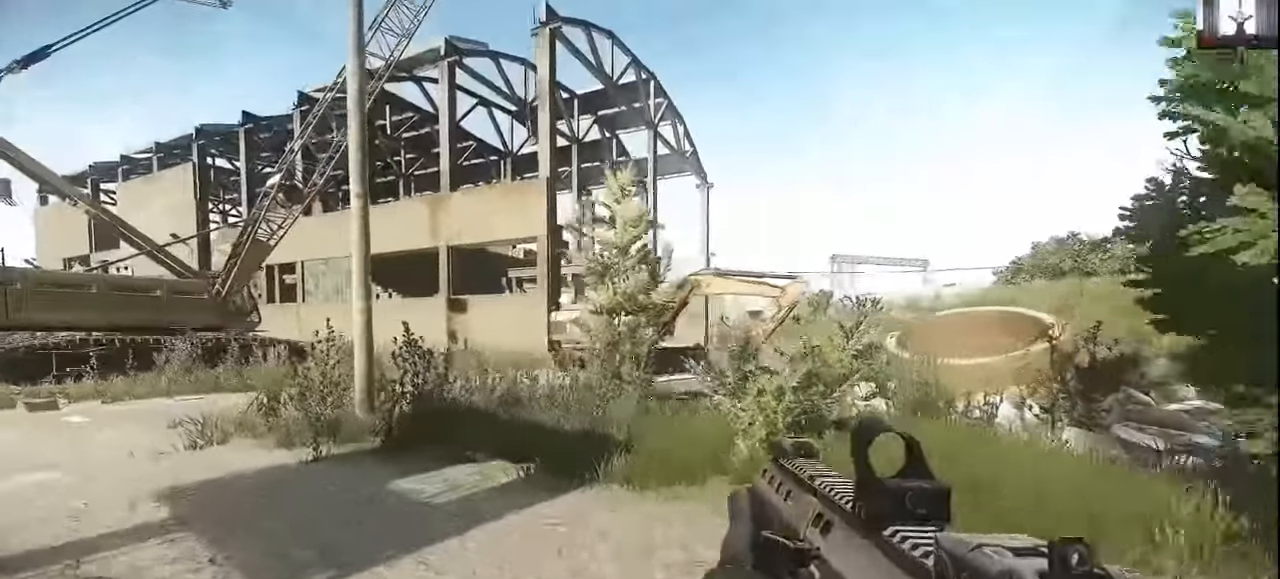
{"keys": ["a", "w"], "mouse": [], "events": []}
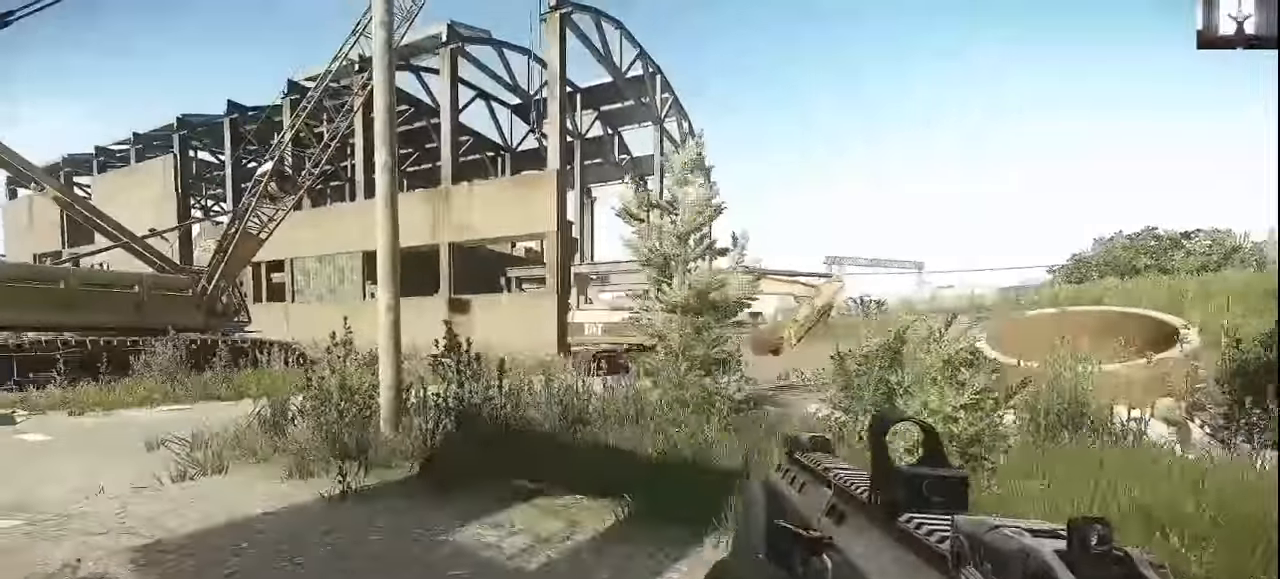
{"keys": ["a", "w"], "mouse": [], "events": []}
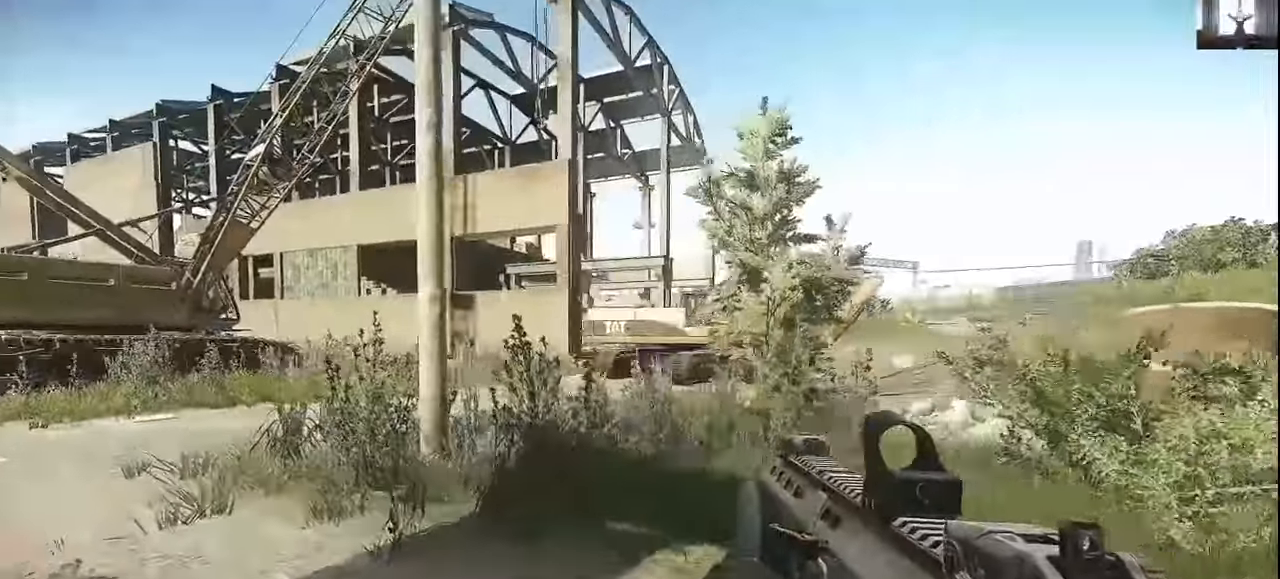
{"keys": ["a", "w"], "mouse": [], "events": []}